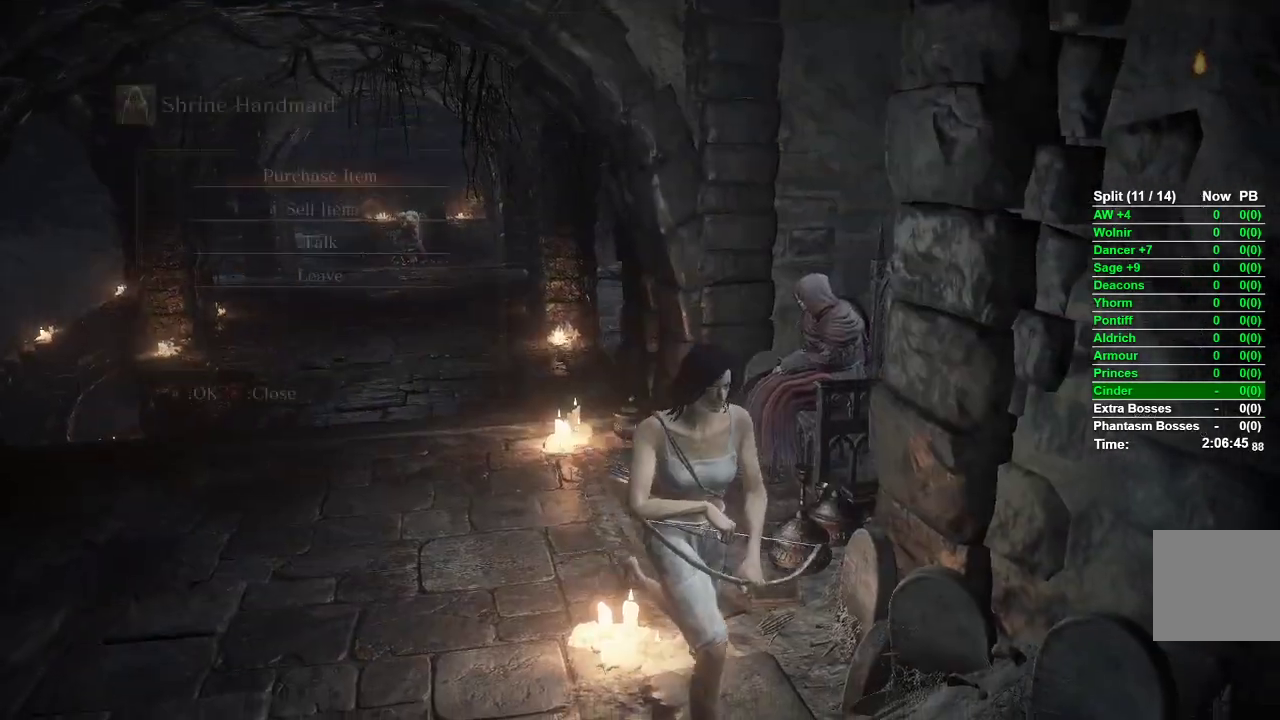
Gameplay with a controller (Xbox layout); each line is a JSON object with the inputs held at the frame after it. "events" lists button and stick changes between this image and that frame as [ms after this image, input, new state], when the widget could be followed in between.
{"buttons": ["B"], "left_stick": "down-right", "right_stick": "center", "events": [[33, "B", "down"], [83, "B", "up"], [167, "B", "down"], [200, "B", "up"], [233, "B", "down"], [250, "B", "up"], [283, "B", "down"]]}
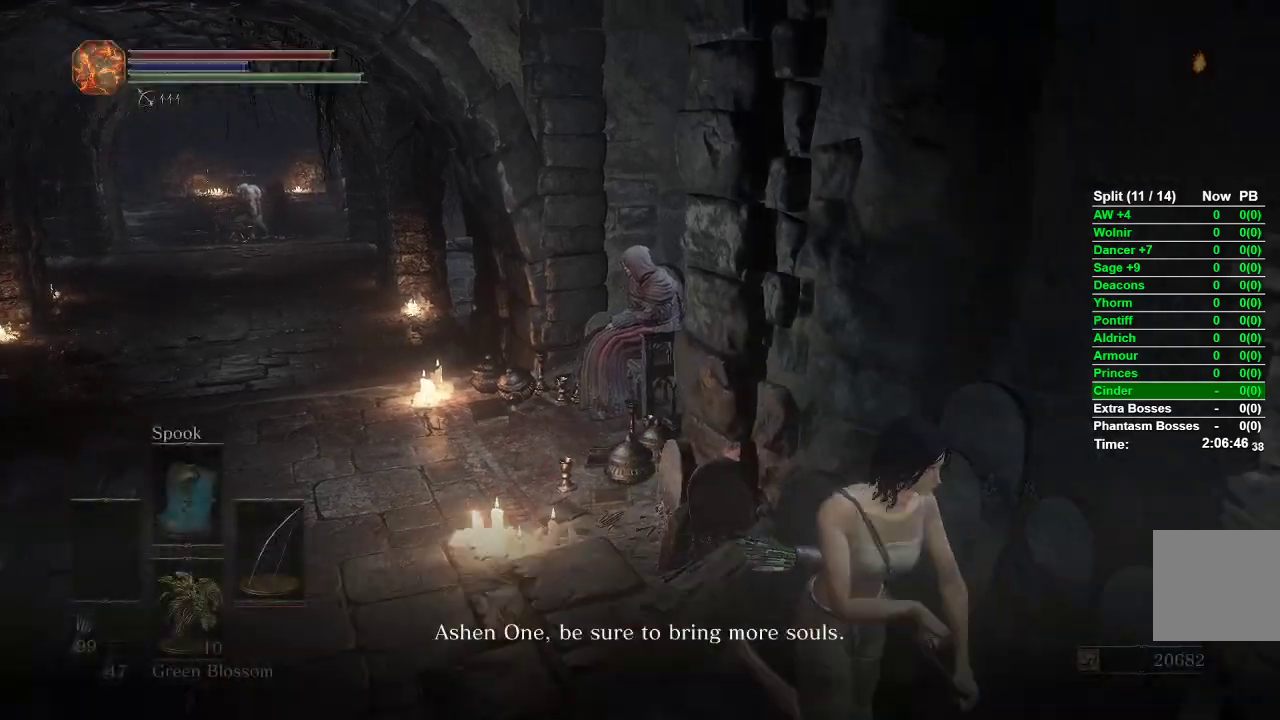
{"buttons": ["B"], "left_stick": "down-right", "right_stick": "right", "events": [[450, "right_stick", "right"]]}
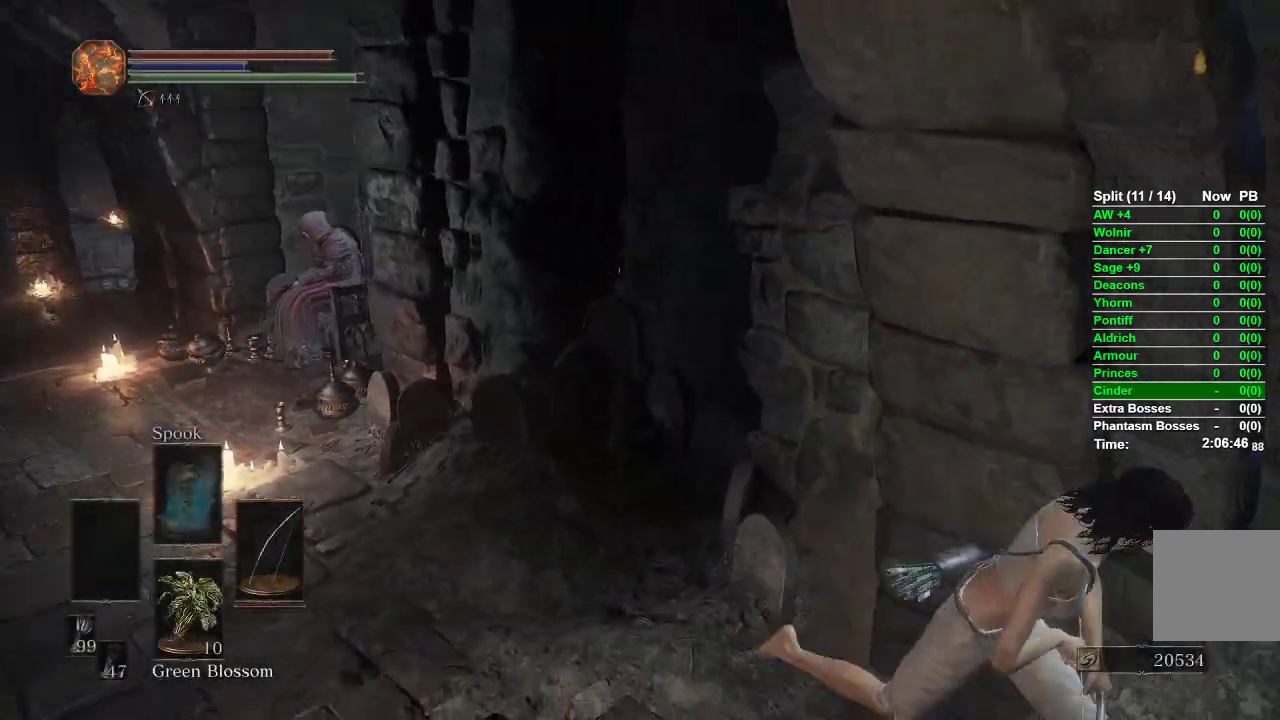
{"buttons": [], "left_stick": "up-right", "right_stick": "center", "events": [[150, "left_stick", "right"], [267, "right_stick", "center"], [283, "left_stick", "up-right"], [400, "B", "up"]]}
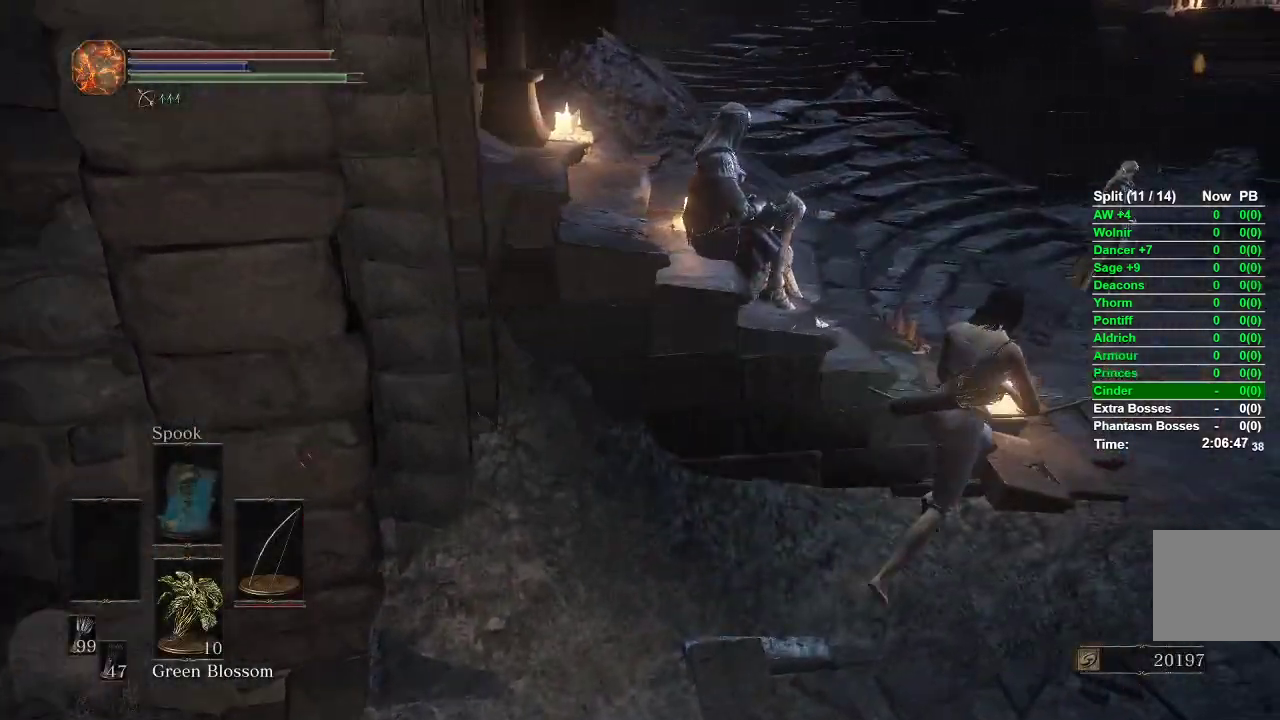
{"buttons": ["A"], "left_stick": "up", "right_stick": "center", "events": [[233, "START", "down"], [283, "left_stick", "up"], [333, "START", "up"], [433, "A", "down"]]}
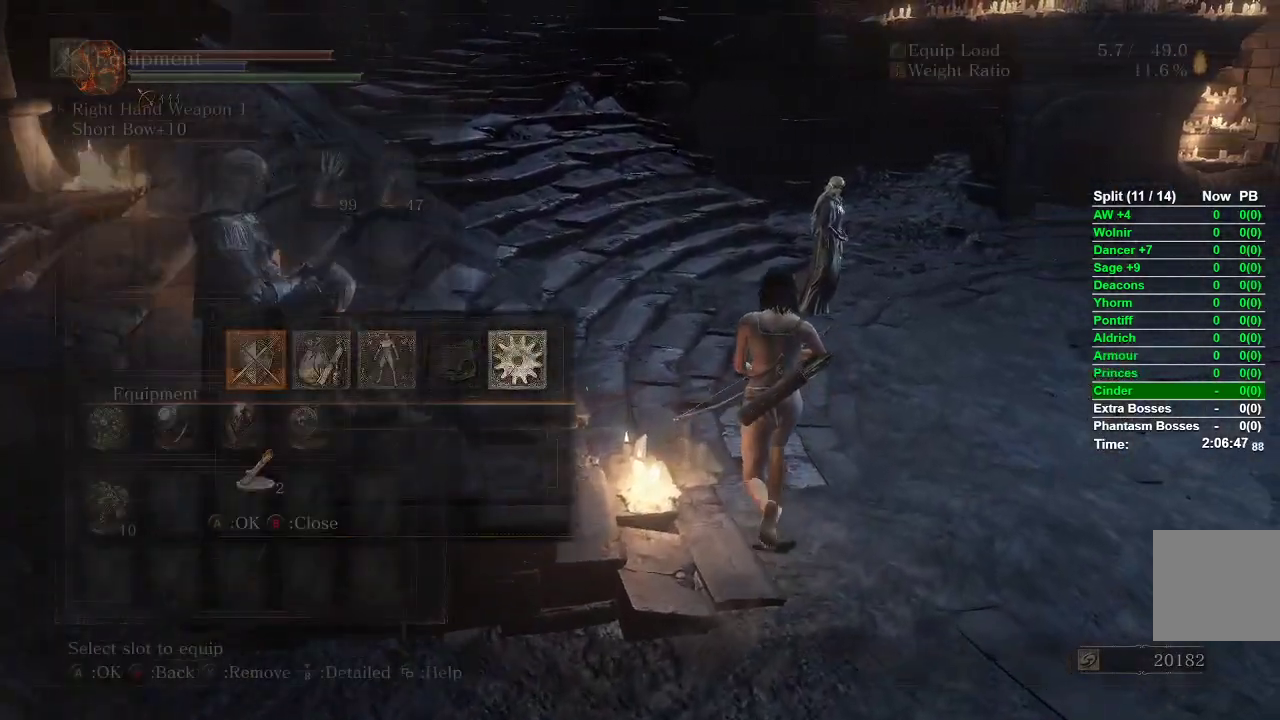
{"buttons": ["DPAD_DOWN"], "left_stick": "up", "right_stick": "center", "events": [[50, "A", "up"], [233, "DPAD_DOWN", "down"]]}
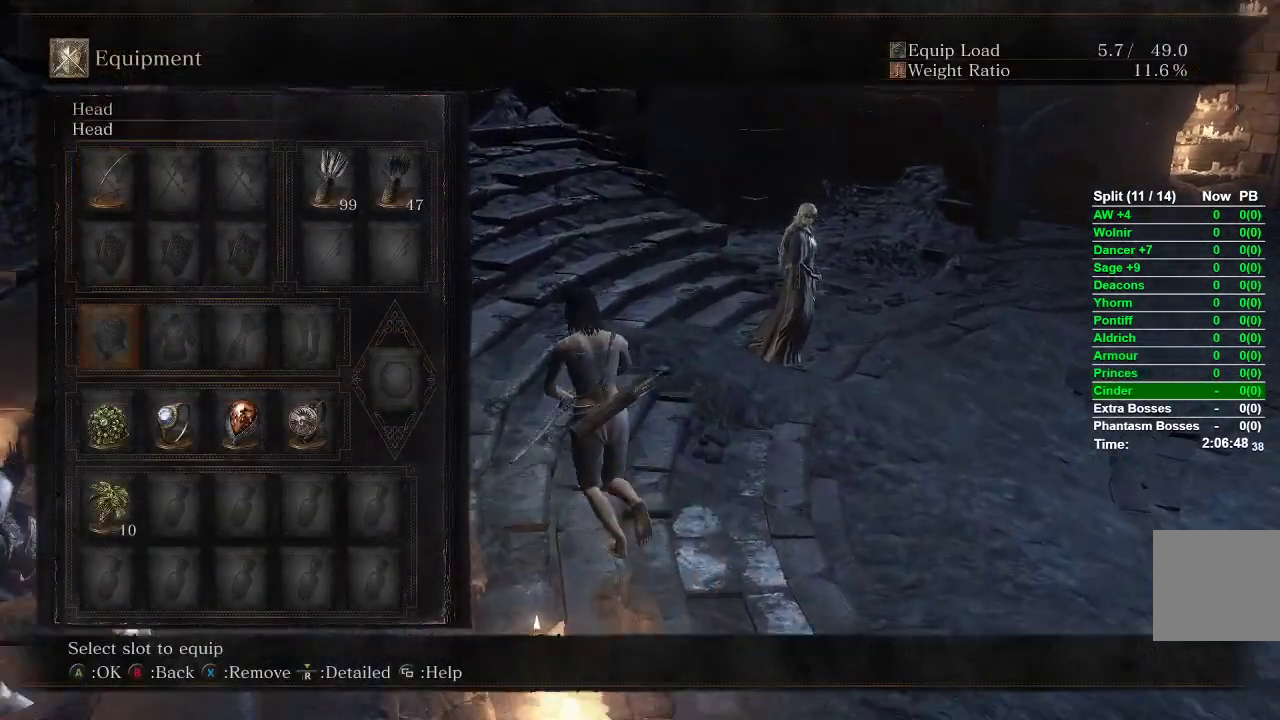
{"buttons": ["A"], "left_stick": "up", "right_stick": "center", "events": [[150, "DPAD_DOWN", "up"], [200, "DPAD_RIGHT", "down"], [267, "DPAD_RIGHT", "up"], [450, "A", "down"]]}
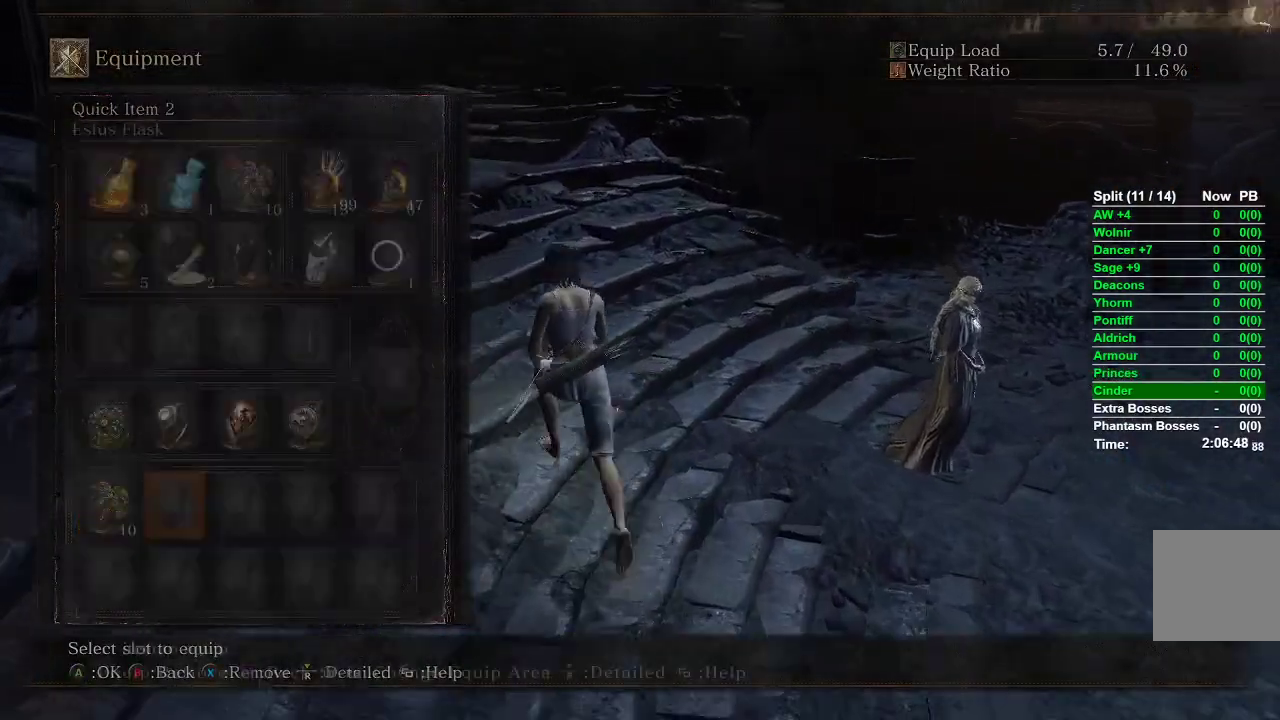
{"buttons": [], "left_stick": "up", "right_stick": "center", "events": [[50, "A", "up"], [283, "DPAD_DOWN", "down"], [400, "DPAD_DOWN", "up"]]}
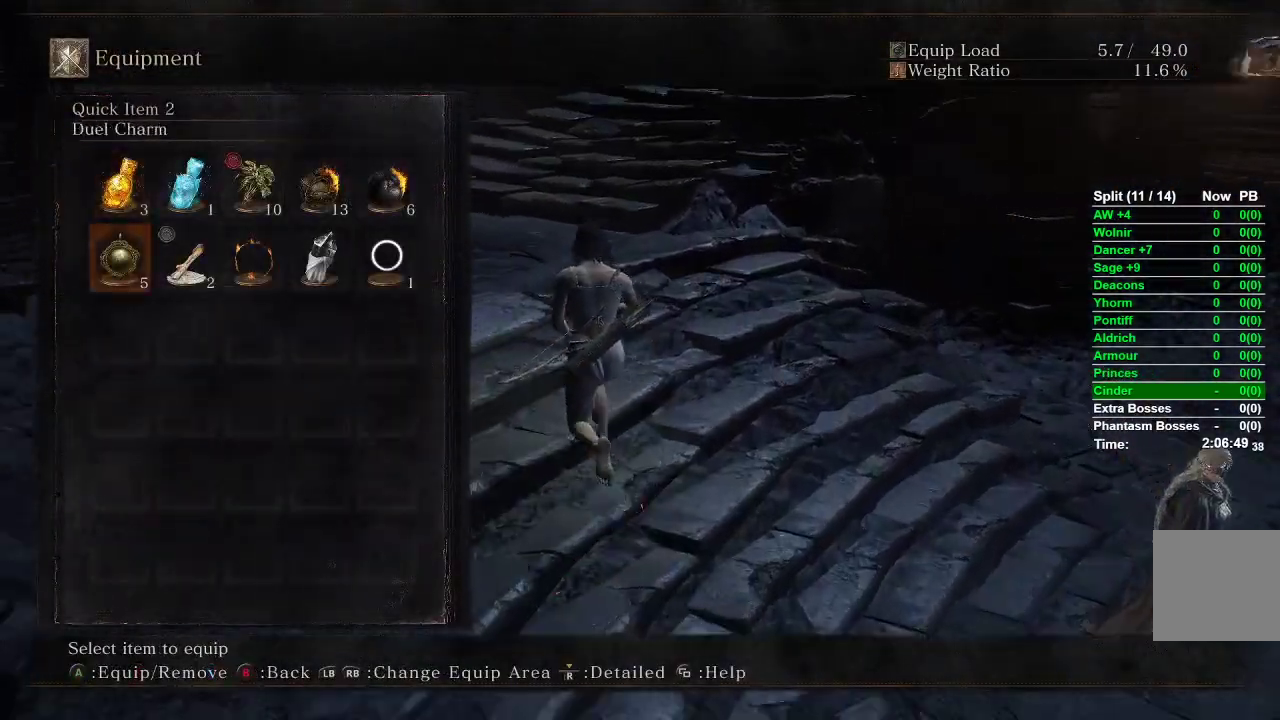
{"buttons": [], "left_stick": "up", "right_stick": "center", "events": [[83, "A", "down"], [183, "A", "up"], [317, "START", "down"], [367, "START", "up"]]}
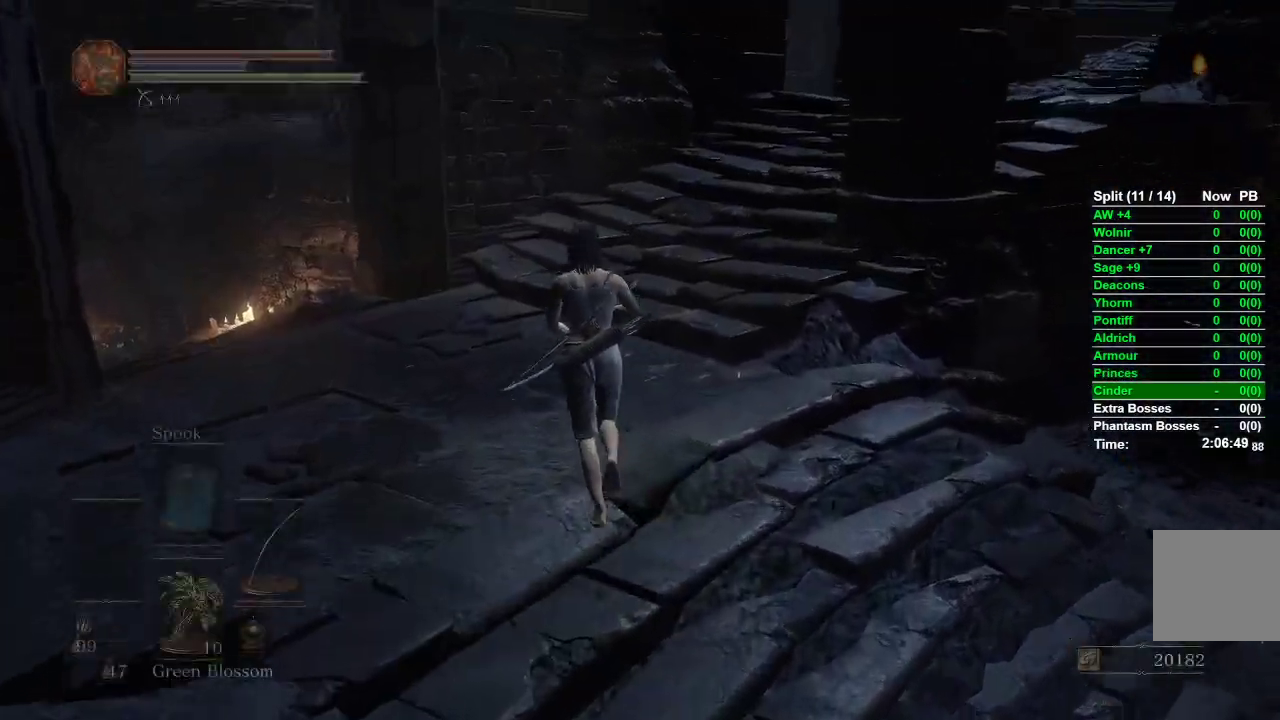
{"buttons": ["B"], "left_stick": "up", "right_stick": "center", "events": [[33, "B", "down"]]}
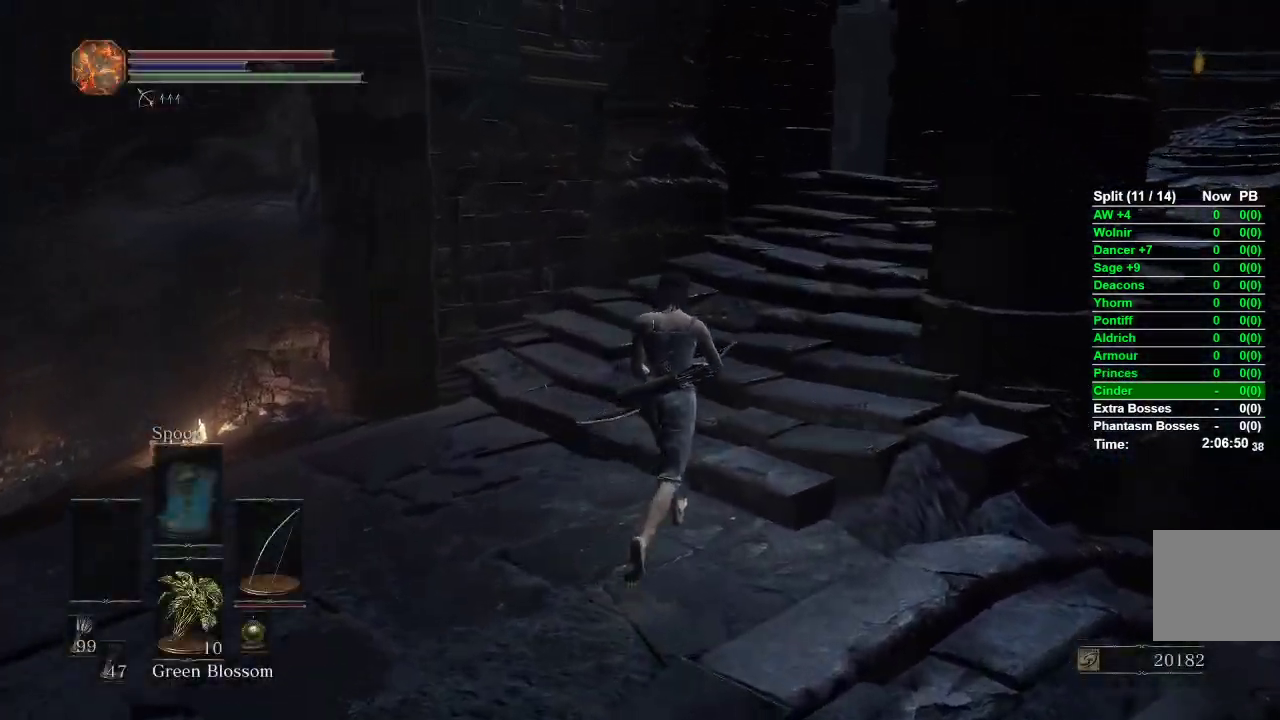
{"buttons": ["B"], "left_stick": "up", "right_stick": "right", "events": [[250, "right_stick", "right"]]}
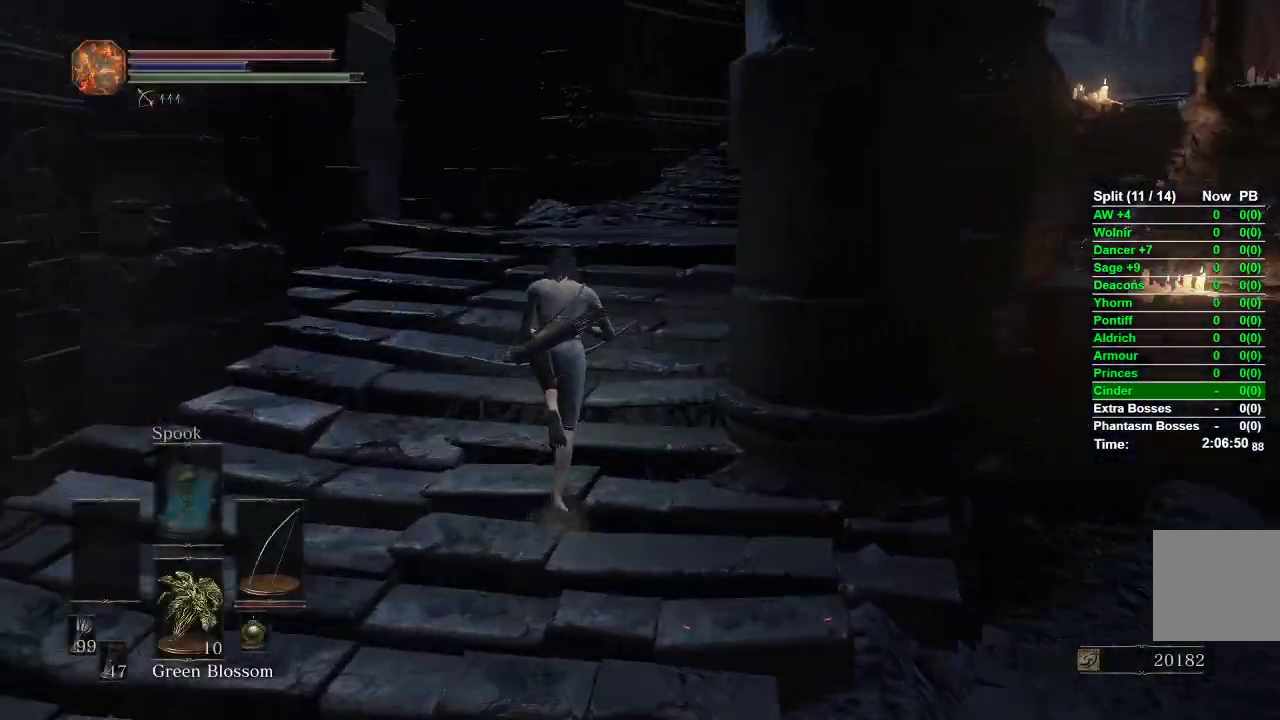
{"buttons": [], "left_stick": "down", "right_stick": "center", "events": [[217, "B", "up"], [267, "right_stick", "down-right"], [283, "left_stick", "left"], [417, "left_stick", "down"], [450, "right_stick", "center"]]}
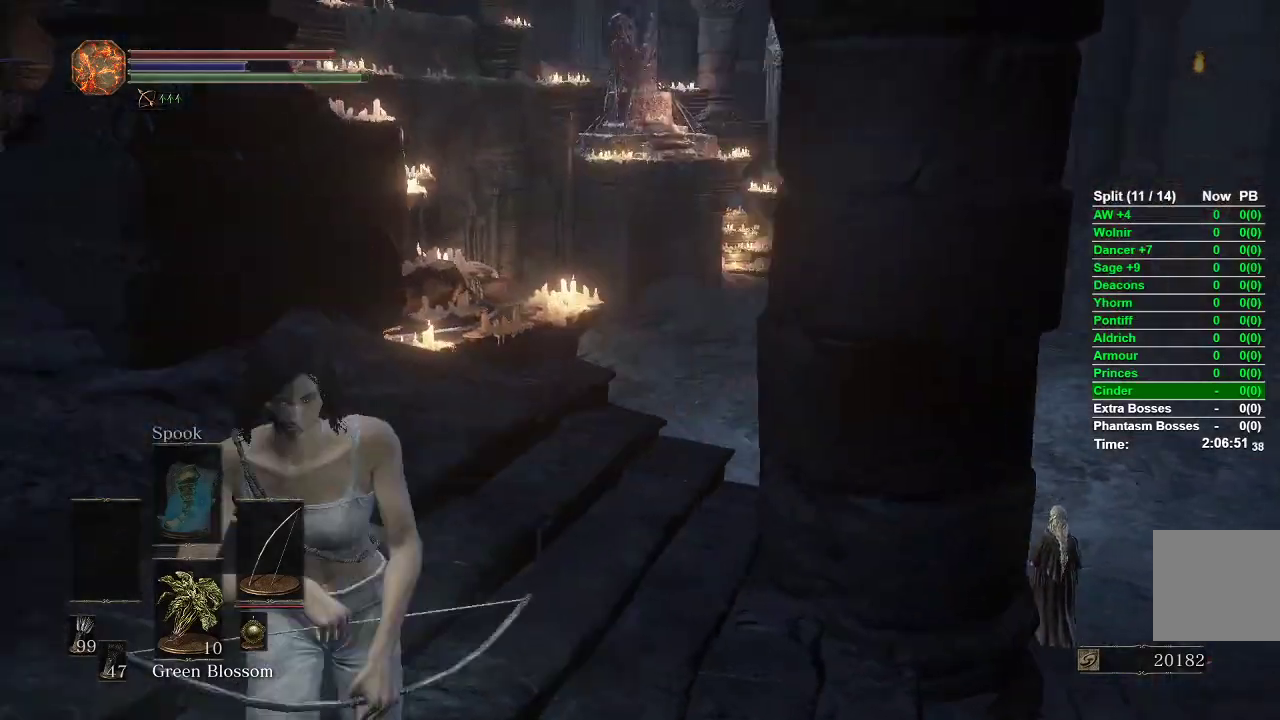
{"buttons": ["B"], "left_stick": "up", "right_stick": "center", "events": [[50, "B", "down"], [67, "left_stick", "right"], [150, "left_stick", "up"]]}
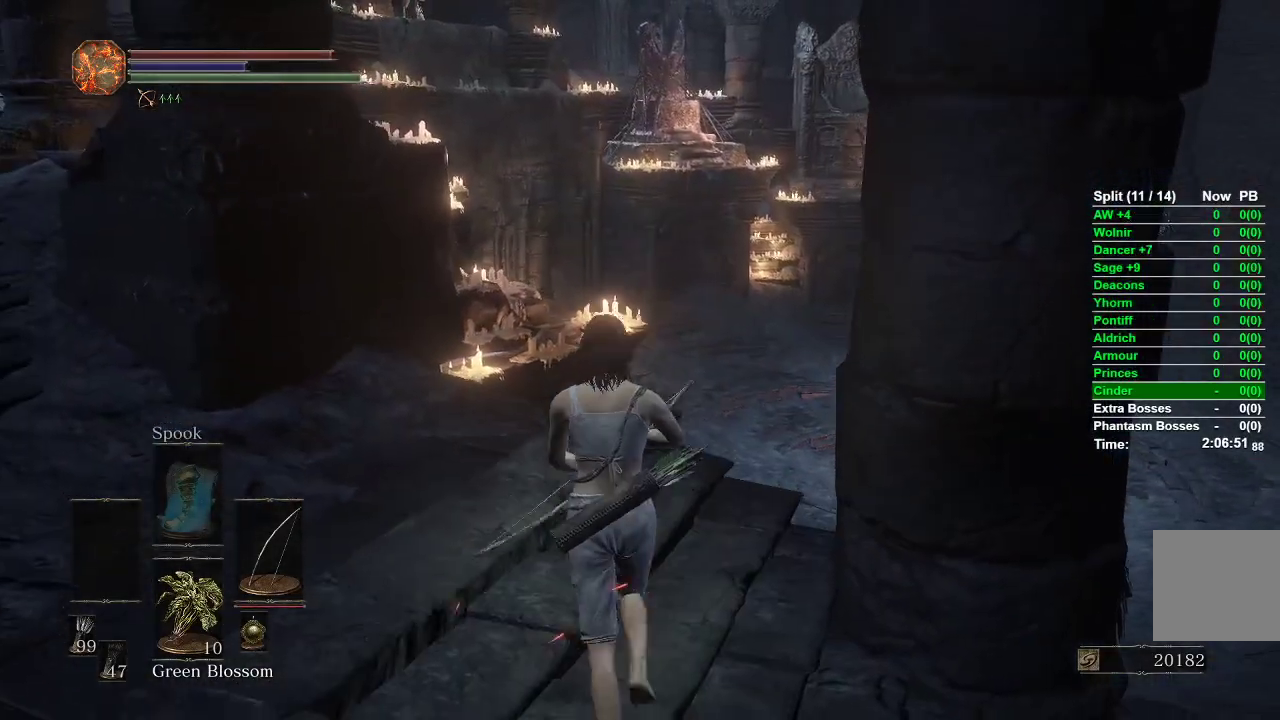
{"buttons": ["B", "L3"], "left_stick": "up", "right_stick": "center", "events": [[383, "L3", "down"]]}
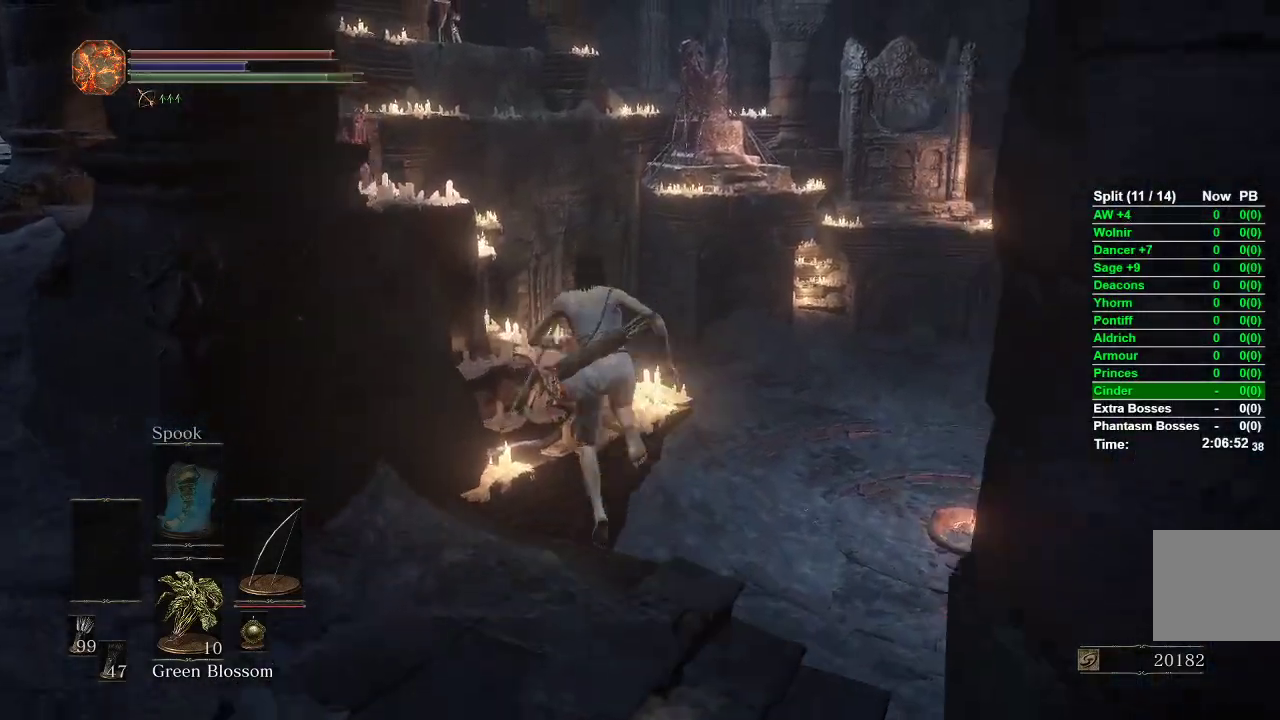
{"buttons": ["B"], "left_stick": "center", "right_stick": "down-left", "events": [[33, "L3", "up"], [150, "right_stick", "down-left"], [167, "left_stick", "center"]]}
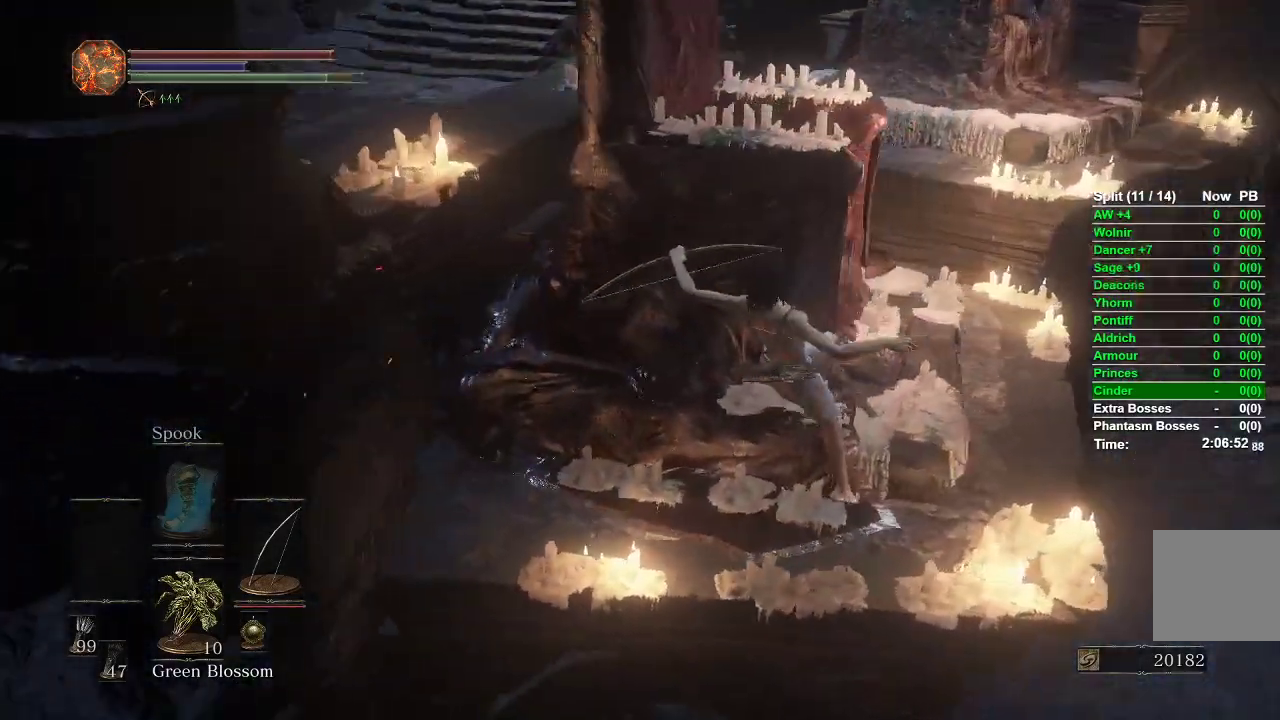
{"buttons": [], "left_stick": "up", "right_stick": "center", "events": [[150, "right_stick", "center"], [300, "B", "up"], [300, "left_stick", "up"]]}
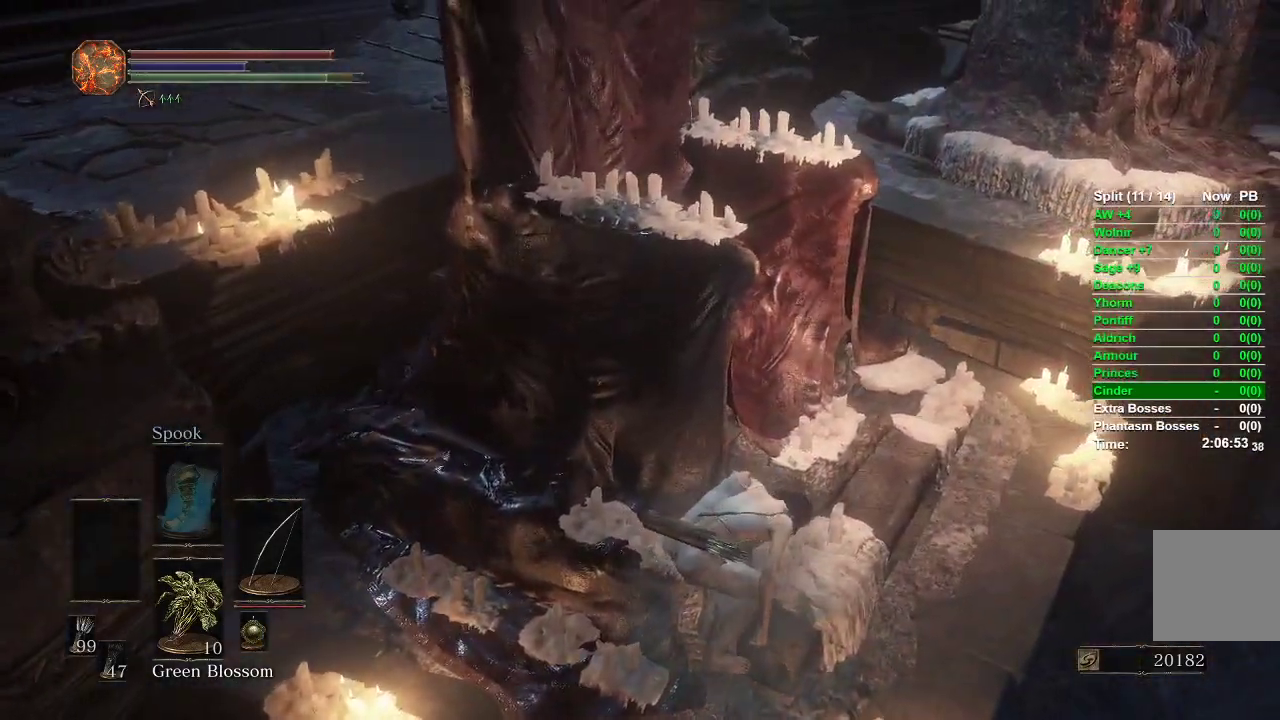
{"buttons": [], "left_stick": "center", "right_stick": "left", "events": [[133, "A", "down"], [167, "A", "up"], [267, "A", "down"], [300, "A", "up"], [400, "left_stick", "center"], [500, "right_stick", "left"]]}
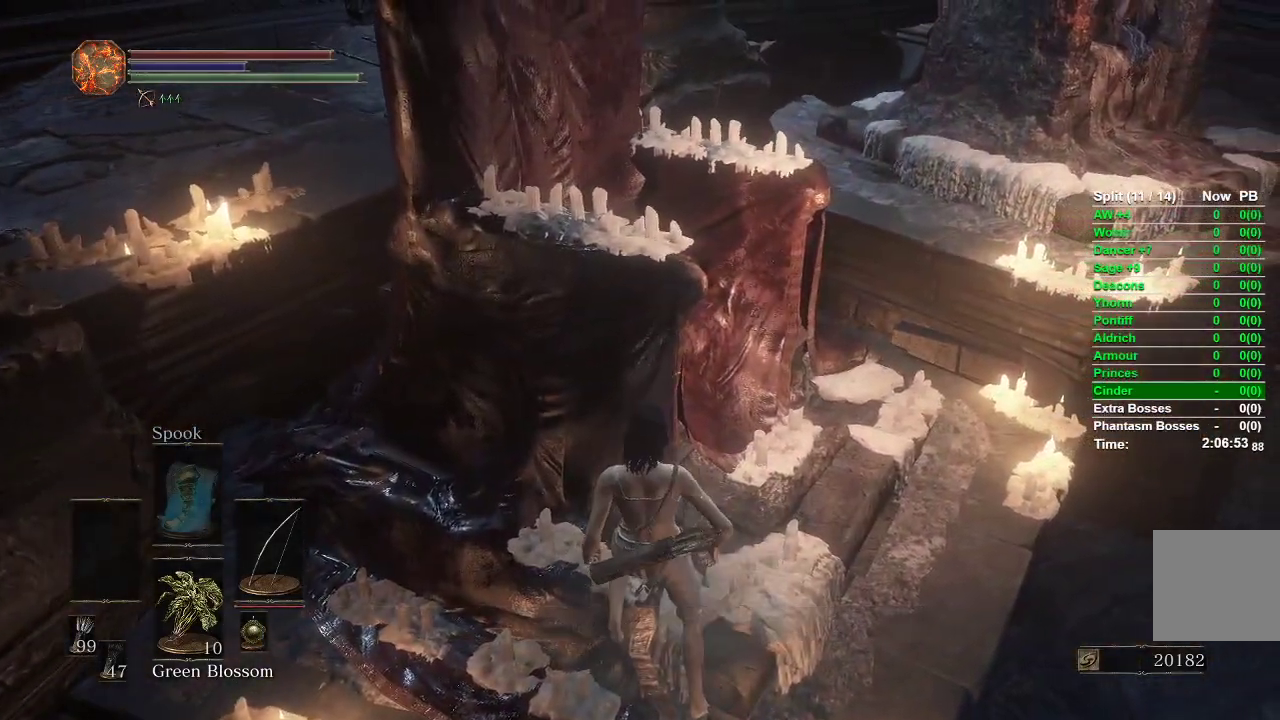
{"buttons": [], "left_stick": "center", "right_stick": "center", "events": [[433, "right_stick", "center"]]}
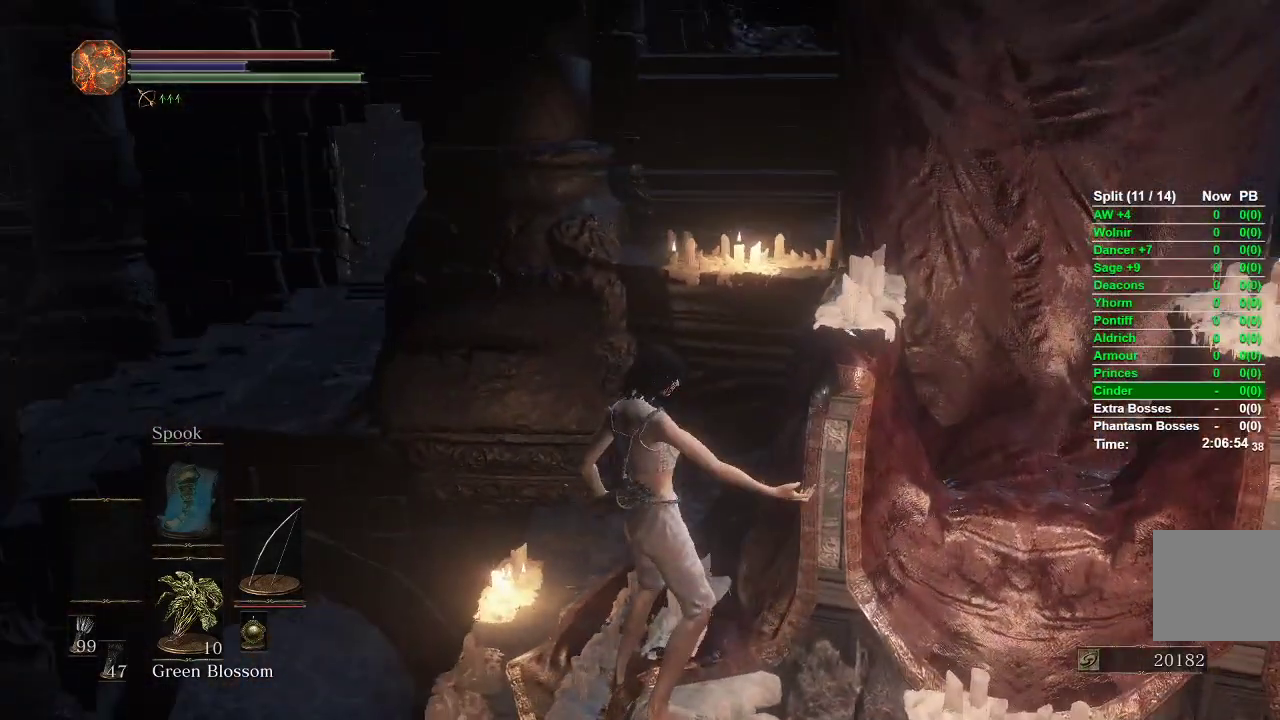
{"buttons": [], "left_stick": "center", "right_stick": "center", "events": []}
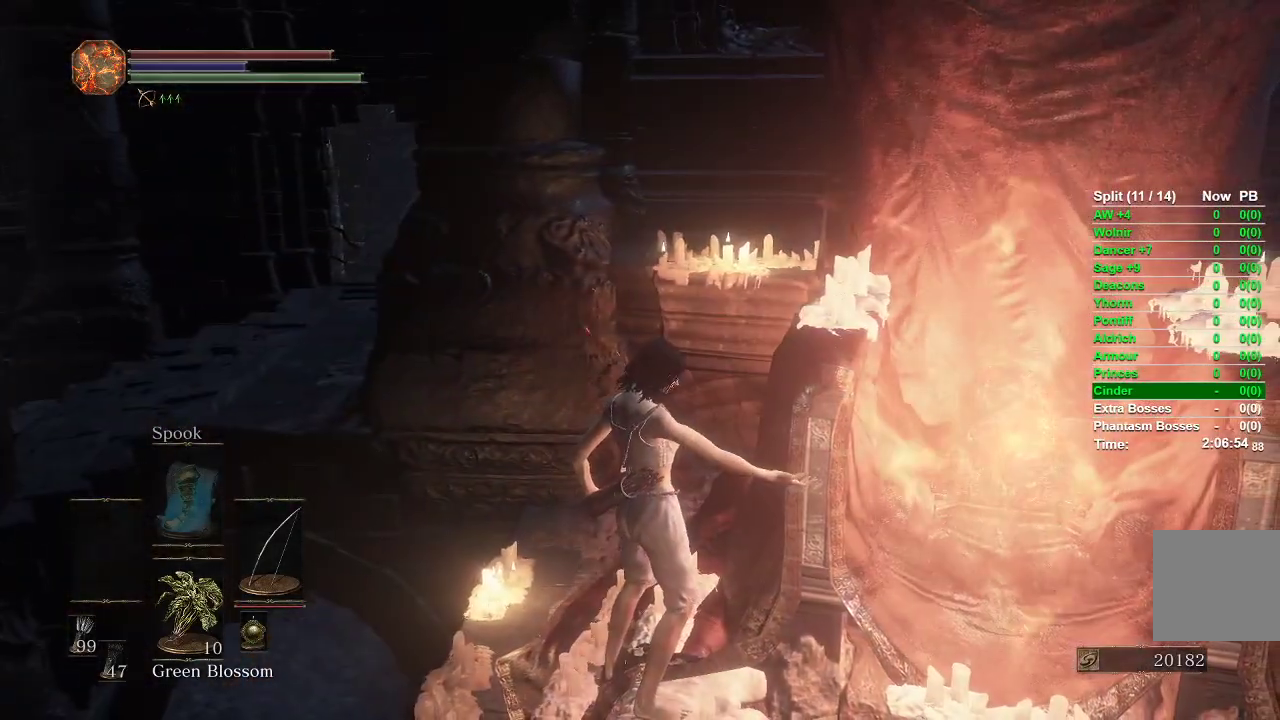
{"buttons": [], "left_stick": "center", "right_stick": "down-left", "events": [[83, "right_stick", "down-left"]]}
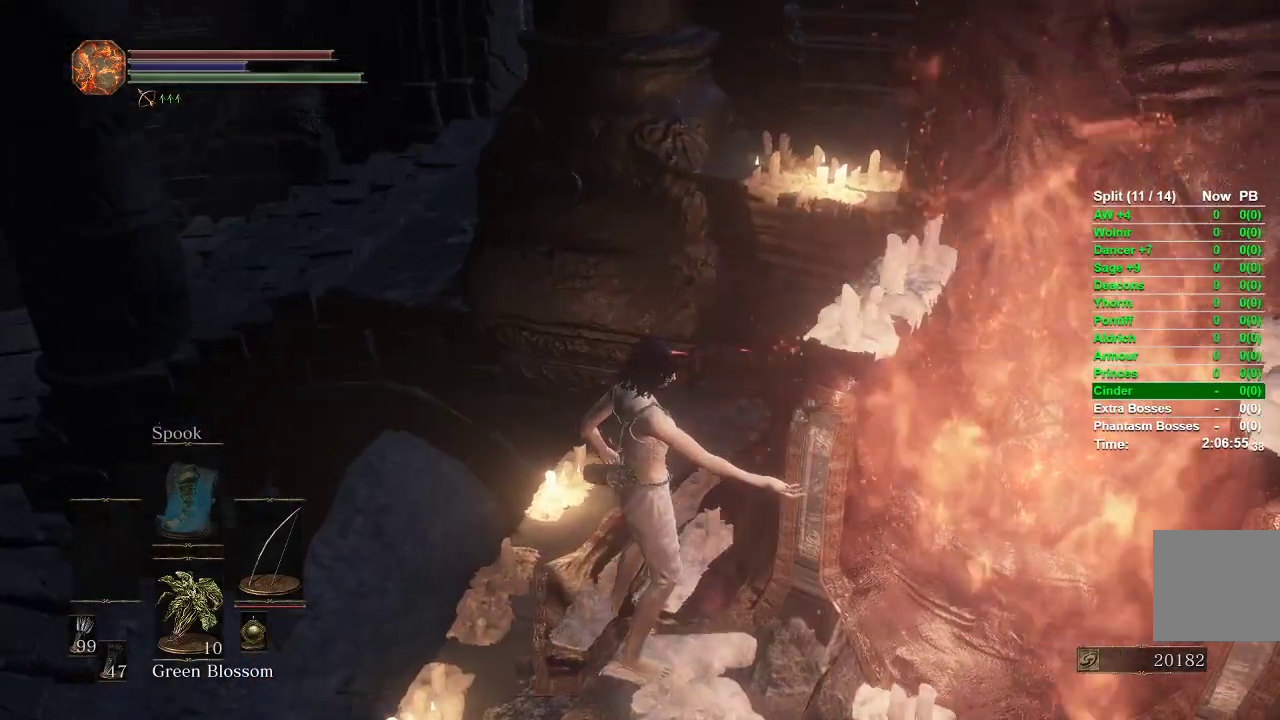
{"buttons": [], "left_stick": "center", "right_stick": "down-left", "events": []}
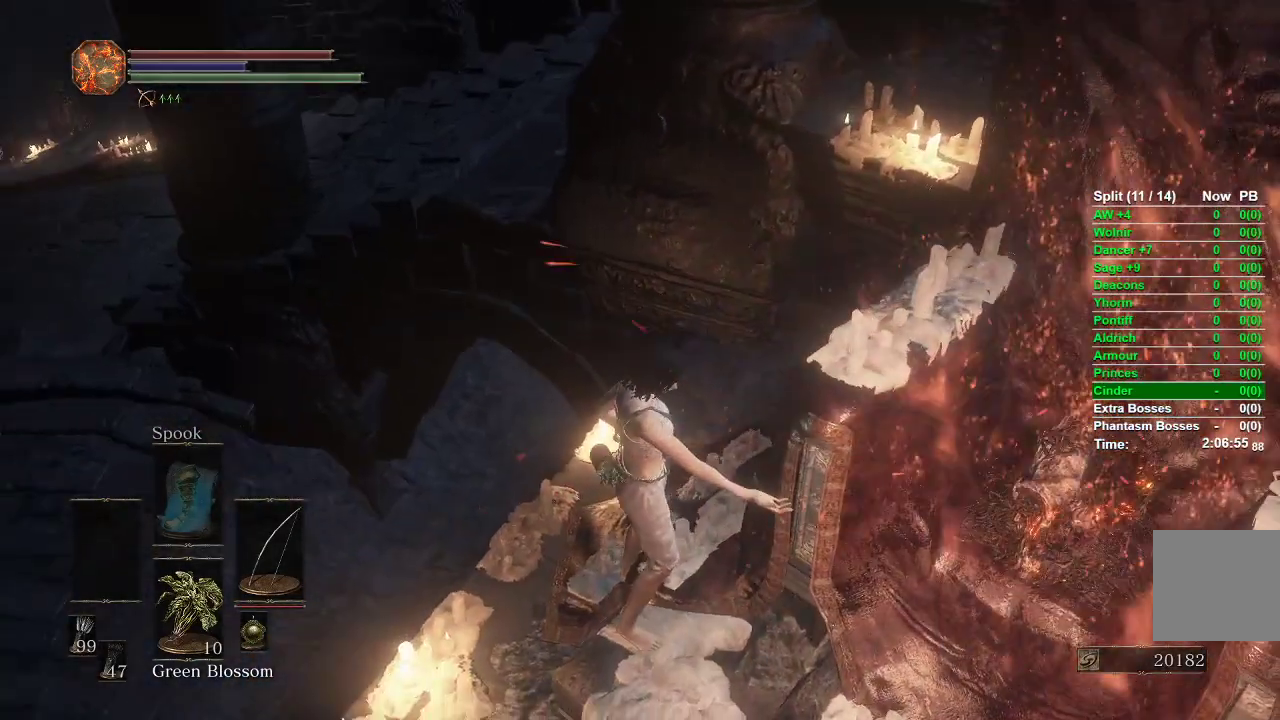
{"buttons": [], "left_stick": "center", "right_stick": "left", "events": [[400, "right_stick", "left"]]}
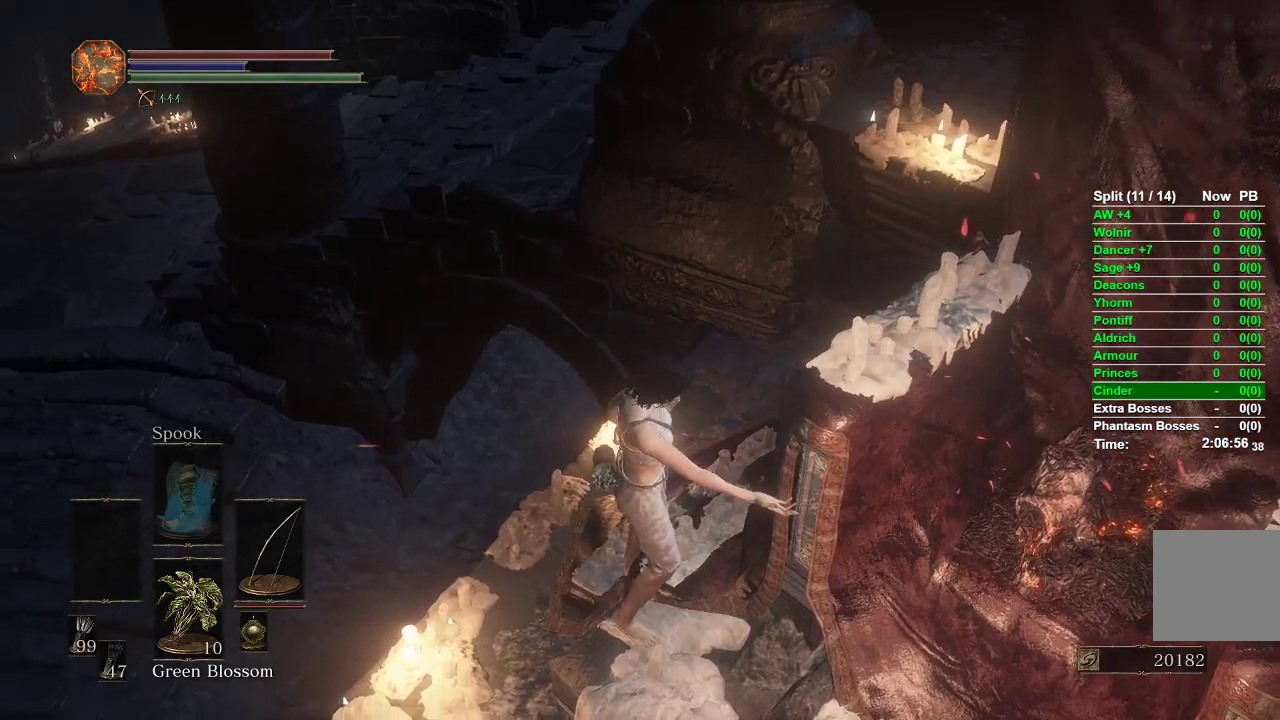
{"buttons": [], "left_stick": "center", "right_stick": "left", "events": []}
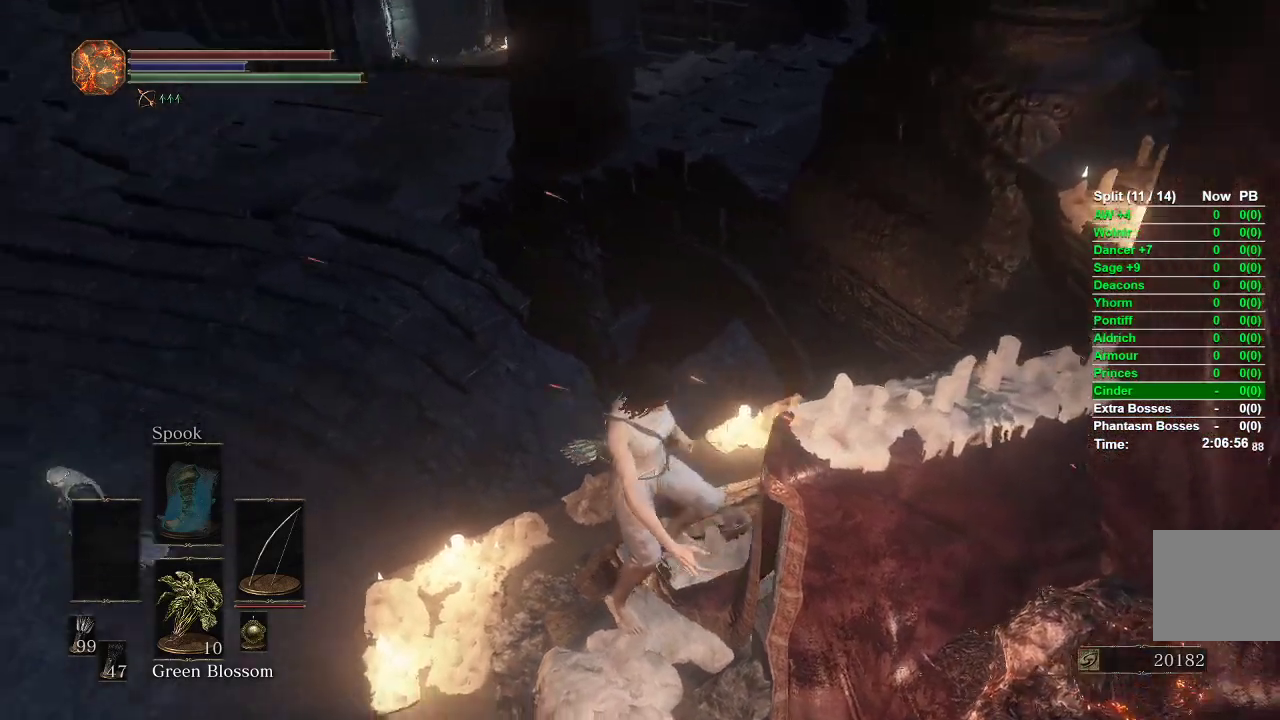
{"buttons": ["B"], "left_stick": "up", "right_stick": "center", "events": [[283, "right_stick", "center"], [317, "left_stick", "up"], [467, "B", "down"]]}
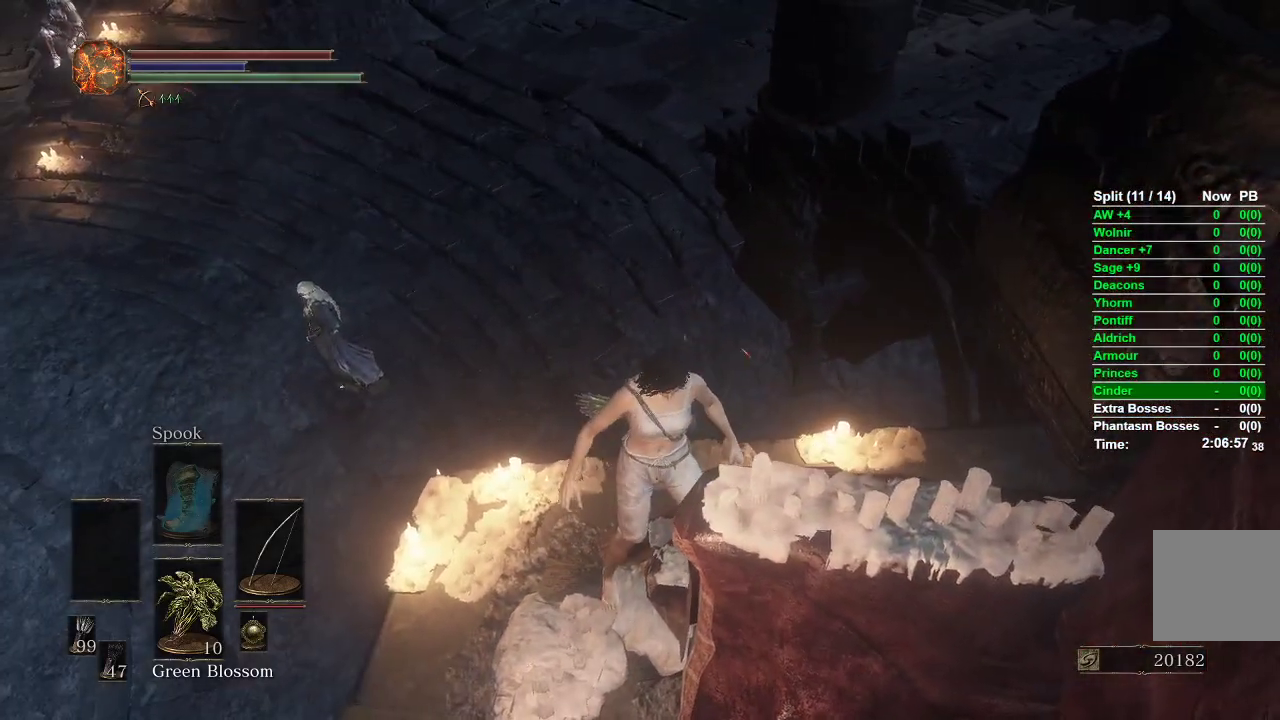
{"buttons": ["B"], "left_stick": "up", "right_stick": "center", "events": []}
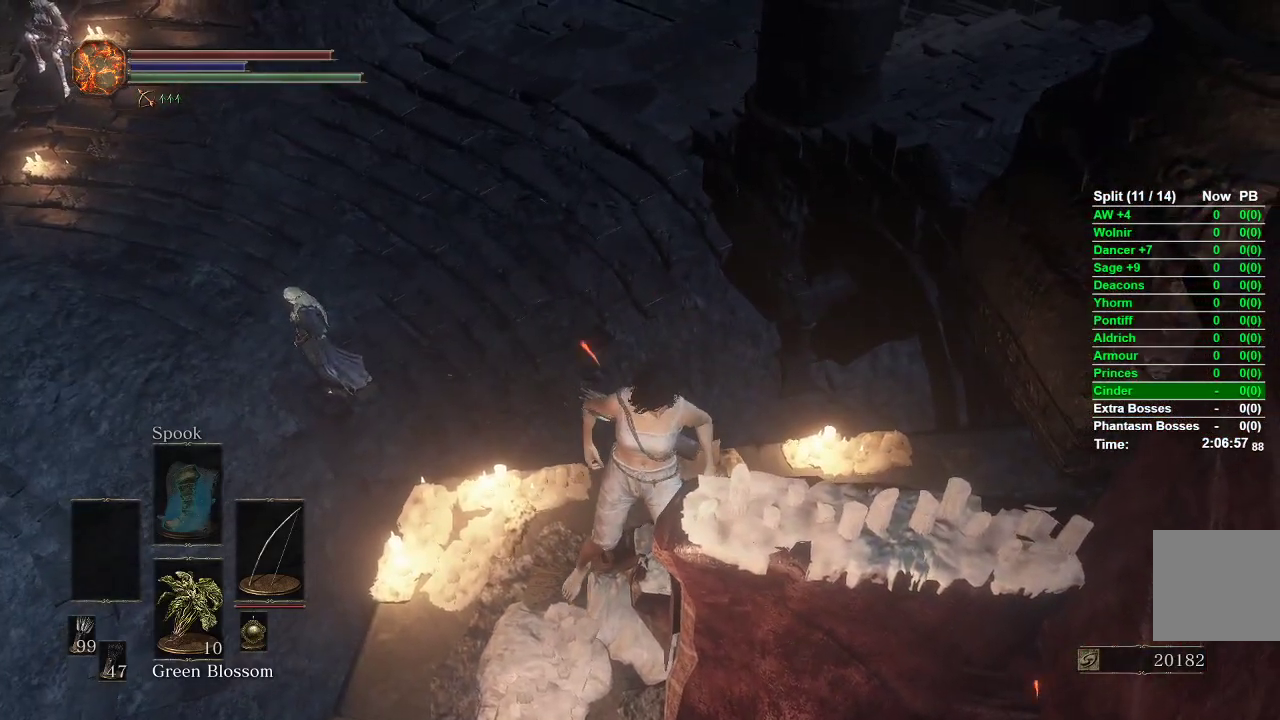
{"buttons": ["B"], "left_stick": "up", "right_stick": "center", "events": []}
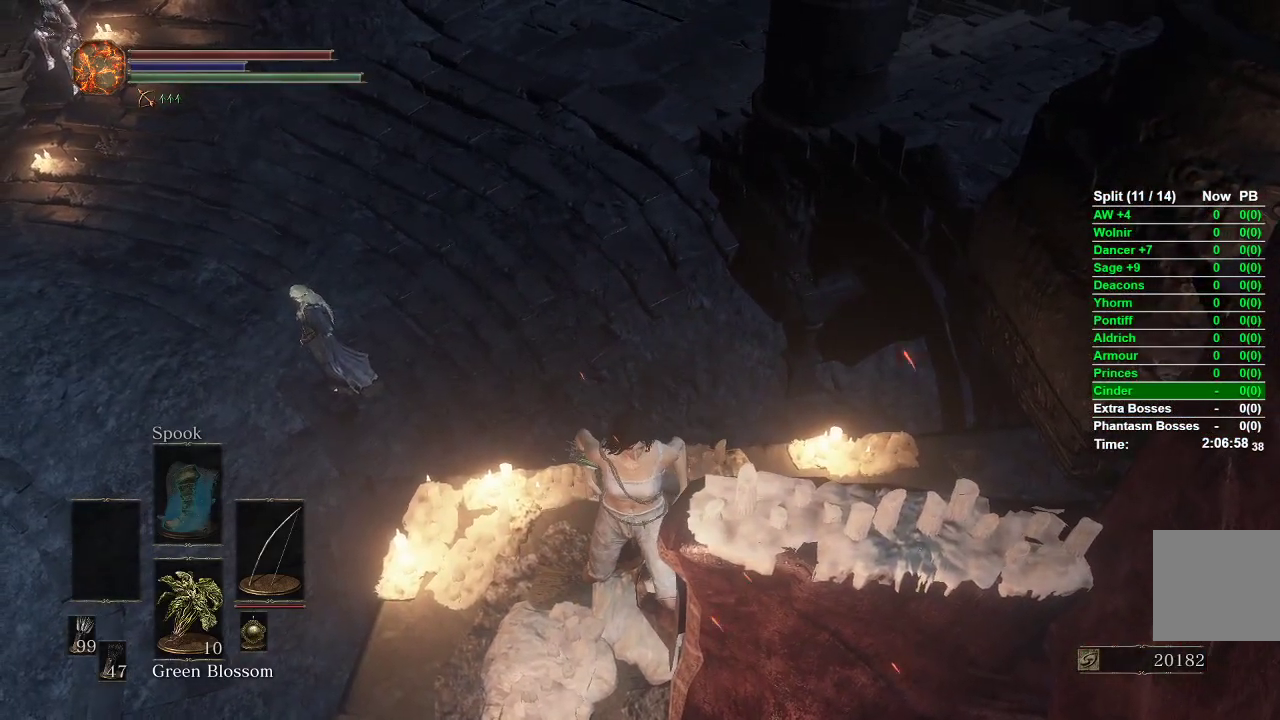
{"buttons": ["B"], "left_stick": "up", "right_stick": "center", "events": []}
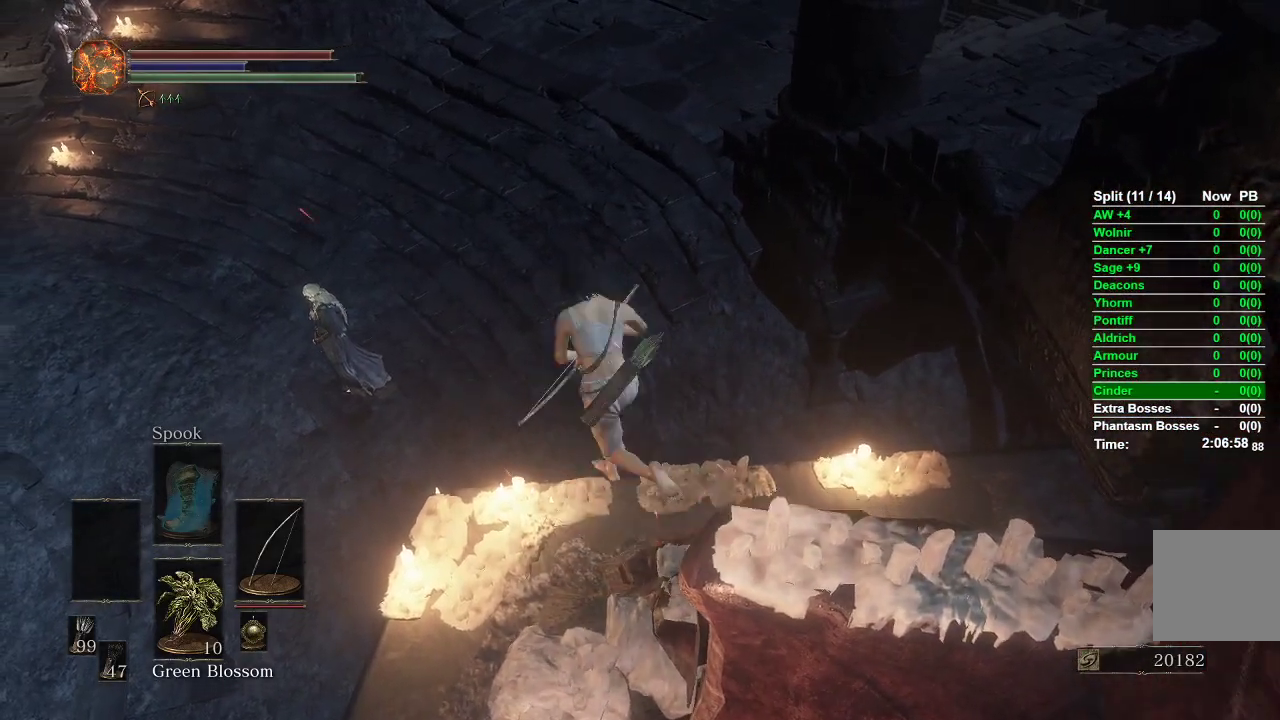
{"buttons": [], "left_stick": "center", "right_stick": "center", "events": [[67, "L3", "down"], [250, "L3", "up"], [317, "B", "up"], [433, "left_stick", "center"]]}
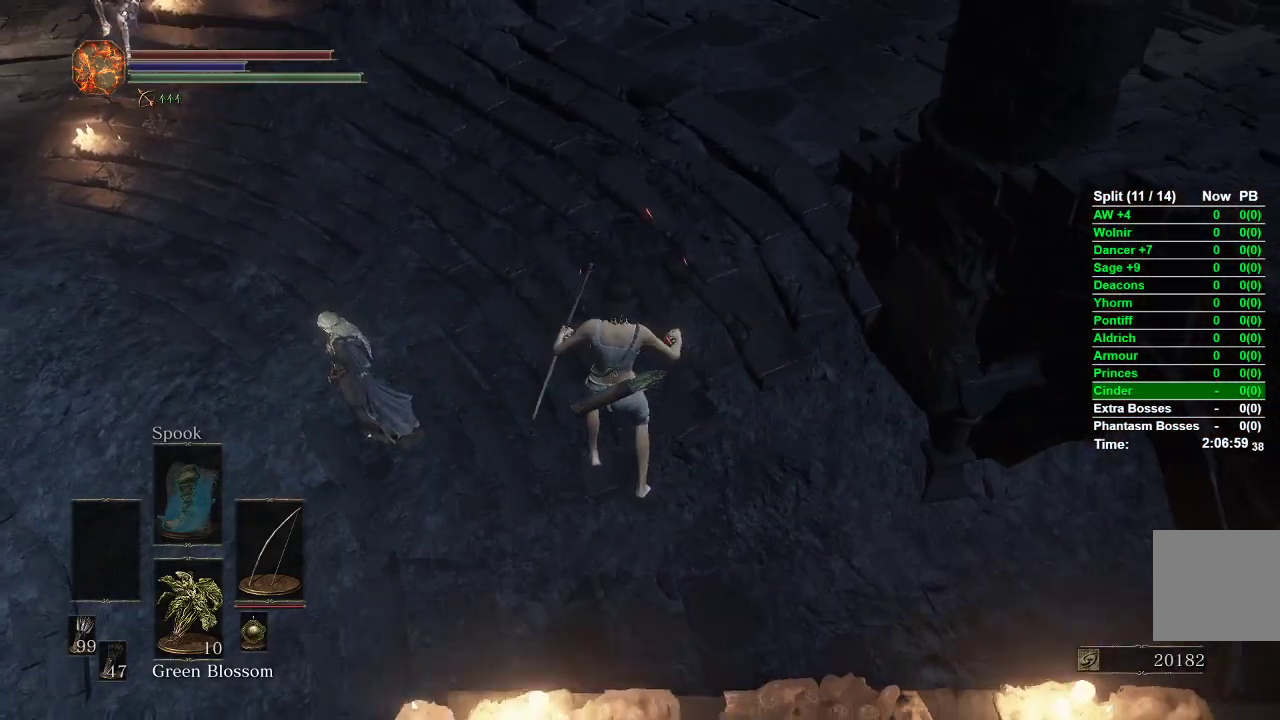
{"buttons": ["B"], "left_stick": "up", "right_stick": "center", "events": [[167, "right_stick", "up-right"], [217, "left_stick", "up"], [267, "right_stick", "center"], [383, "B", "down"]]}